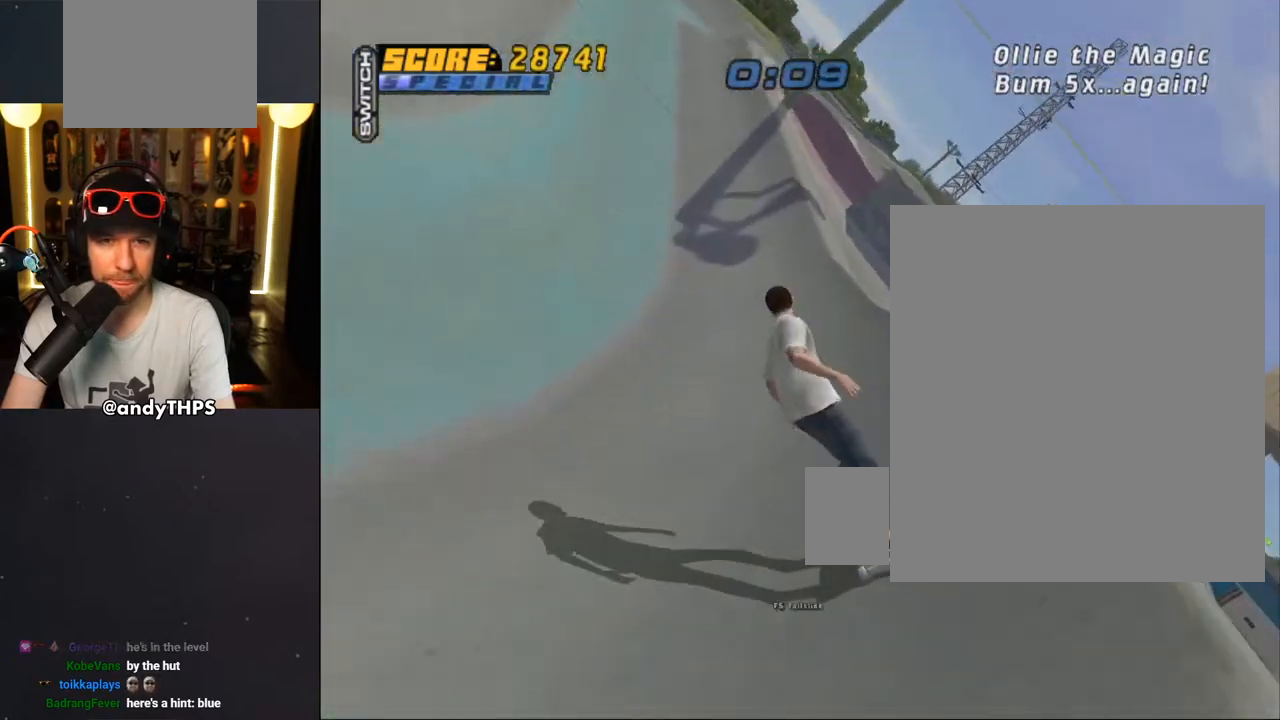
Gameplay with a controller (PlayStation layout); each line is a JSON object with the inputs held at the frame after it. "events" lists button and stick changes between this image and that frame as [ms after this image, input, new state], when the widget could be followed in between.
{"buttons": ["CROSS", "DPAD_DOWN", "DPAD_LEFT"], "left_stick": "center", "right_stick": "center", "events": [[117, "DPAD_LEFT", "down"], [150, "DPAD_DOWN", "down"], [183, "CROSS", "down"]]}
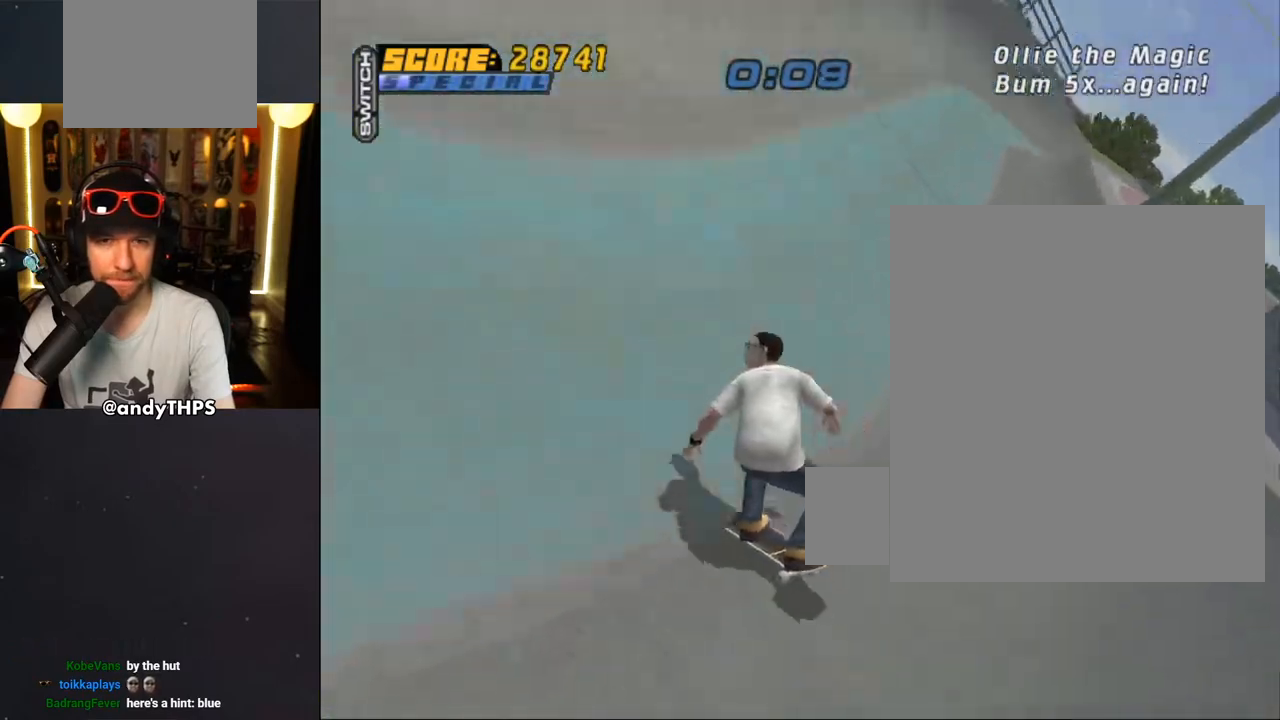
{"buttons": [], "left_stick": "center", "right_stick": "center", "events": [[50, "DPAD_LEFT", "up"], [200, "DPAD_DOWN", "up"], [217, "DPAD_RIGHT", "down"], [250, "DPAD_DOWN", "down"], [450, "DPAD_DOWN", "up"], [500, "CROSS", "up"], [500, "DPAD_RIGHT", "up"]]}
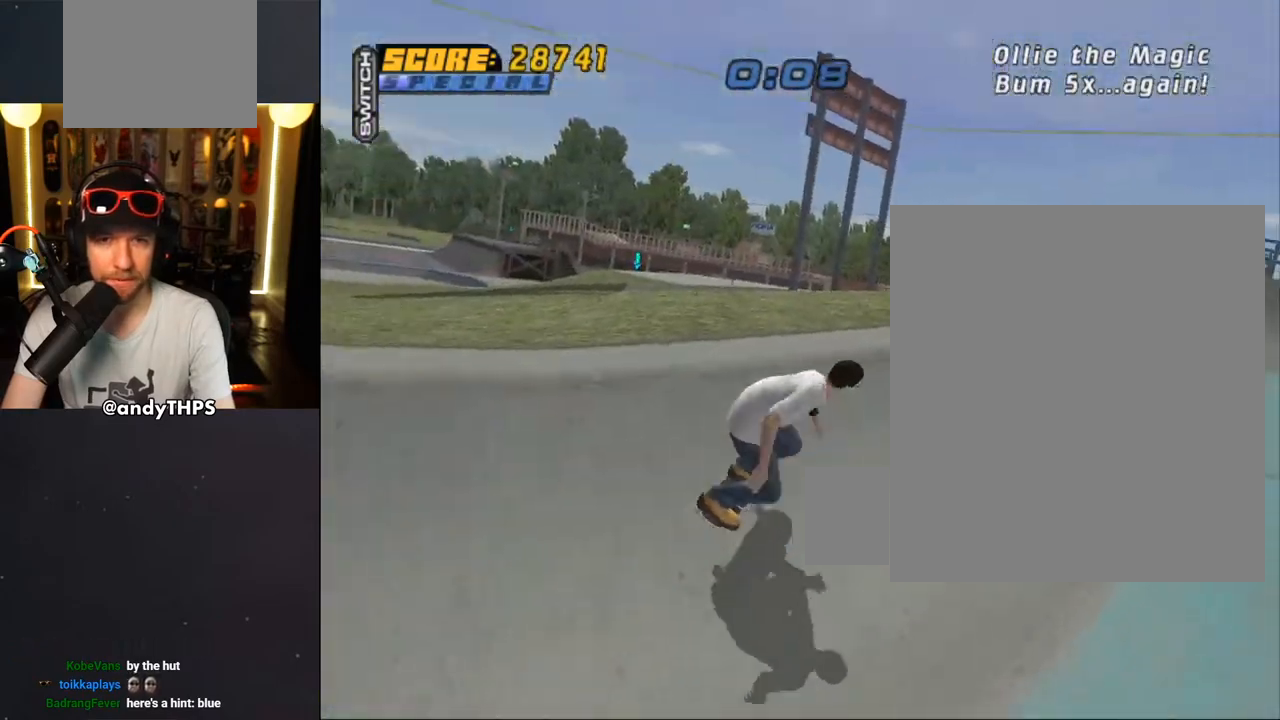
{"buttons": ["CROSS", "L1", "DPAD_LEFT"], "left_stick": "center", "right_stick": "center", "events": [[33, "TRIANGLE", "down"], [233, "CROSS", "down"], [233, "TRIANGLE", "up"], [267, "DPAD_LEFT", "down"], [317, "DPAD_UP", "down"], [350, "L1", "down"], [400, "CROSS", "up"], [483, "CROSS", "down"], [500, "DPAD_UP", "up"]]}
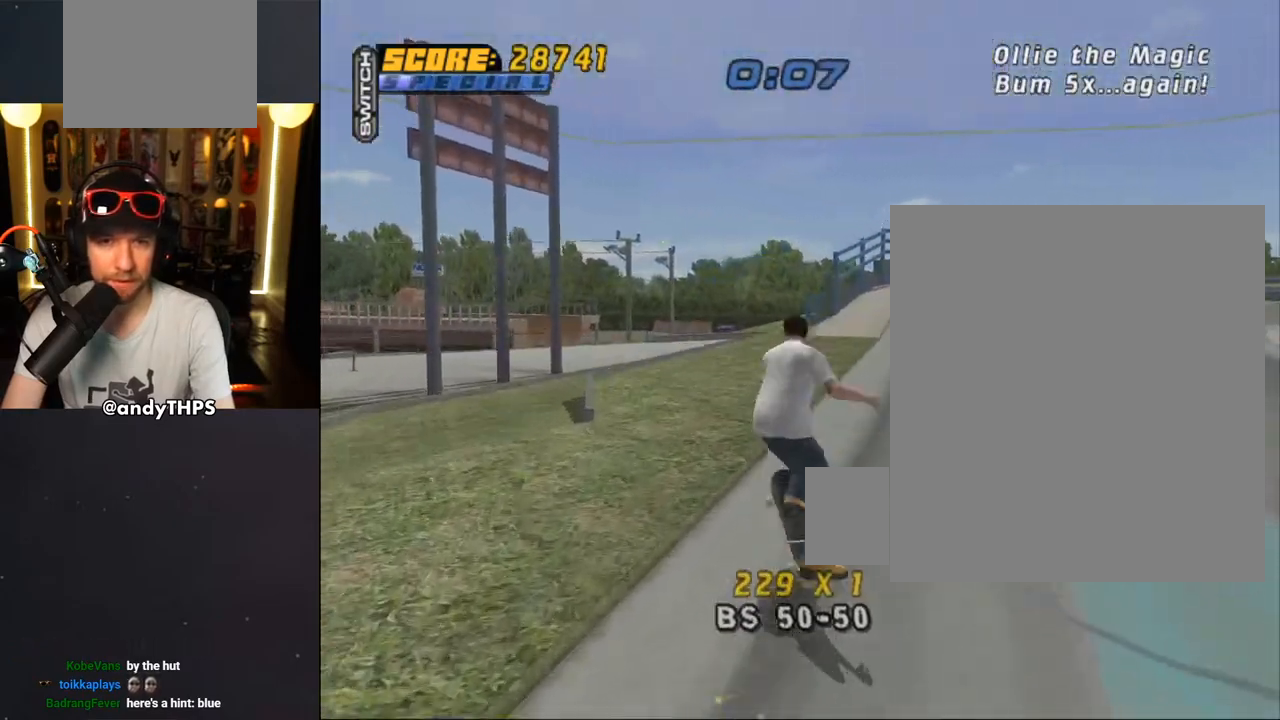
{"buttons": ["CROSS"], "left_stick": "center", "right_stick": "center", "events": [[17, "DPAD_UP", "down"], [200, "DPAD_UP", "up"], [233, "DPAD_LEFT", "up"], [283, "DPAD_DOWN", "down"], [367, "DPAD_DOWN", "up"], [433, "L1", "up"]]}
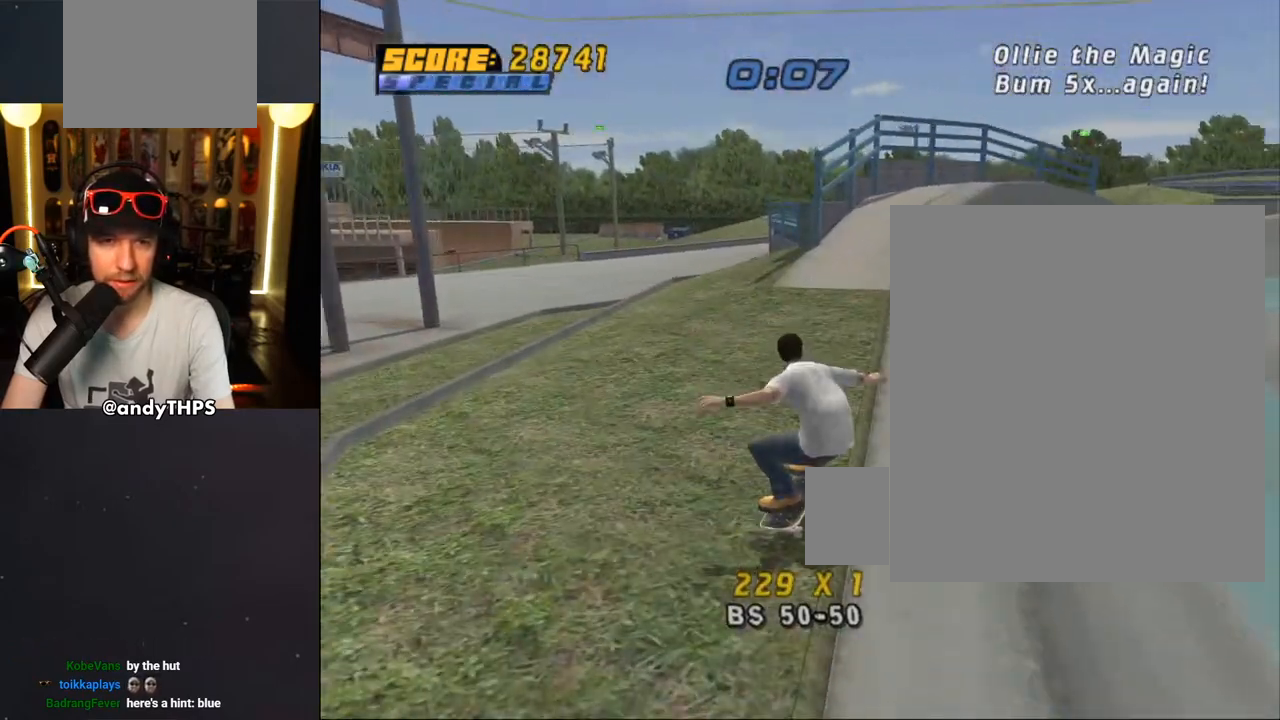
{"buttons": ["CROSS", "DPAD_UP"], "left_stick": "center", "right_stick": "center", "events": [[183, "DPAD_LEFT", "down"], [200, "DPAD_UP", "down"], [317, "DPAD_UP", "up"], [367, "DPAD_LEFT", "up"], [433, "DPAD_UP", "down"]]}
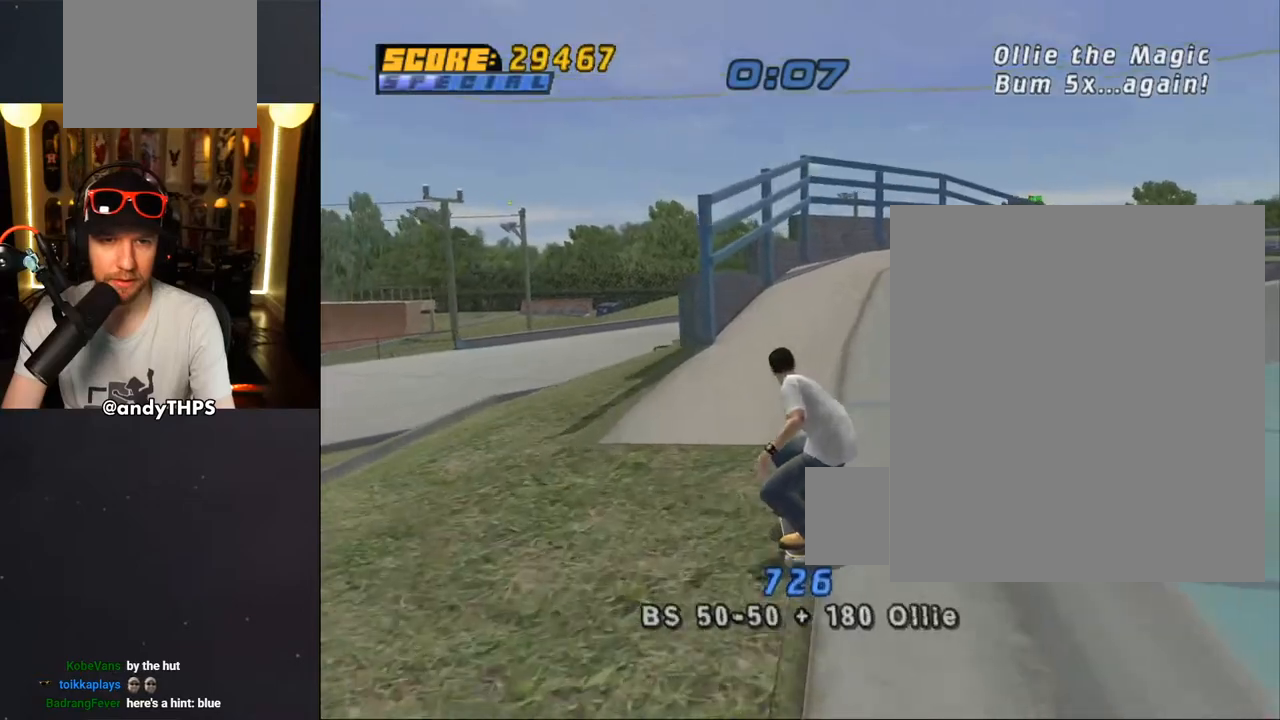
{"buttons": ["TRIANGLE", "DPAD_UP"], "left_stick": "center", "right_stick": "center", "events": [[117, "DPAD_LEFT", "down"], [167, "DPAD_LEFT", "up"], [183, "DPAD_UP", "up"], [217, "CROSS", "up"], [267, "DPAD_UP", "down"], [317, "TRIANGLE", "down"]]}
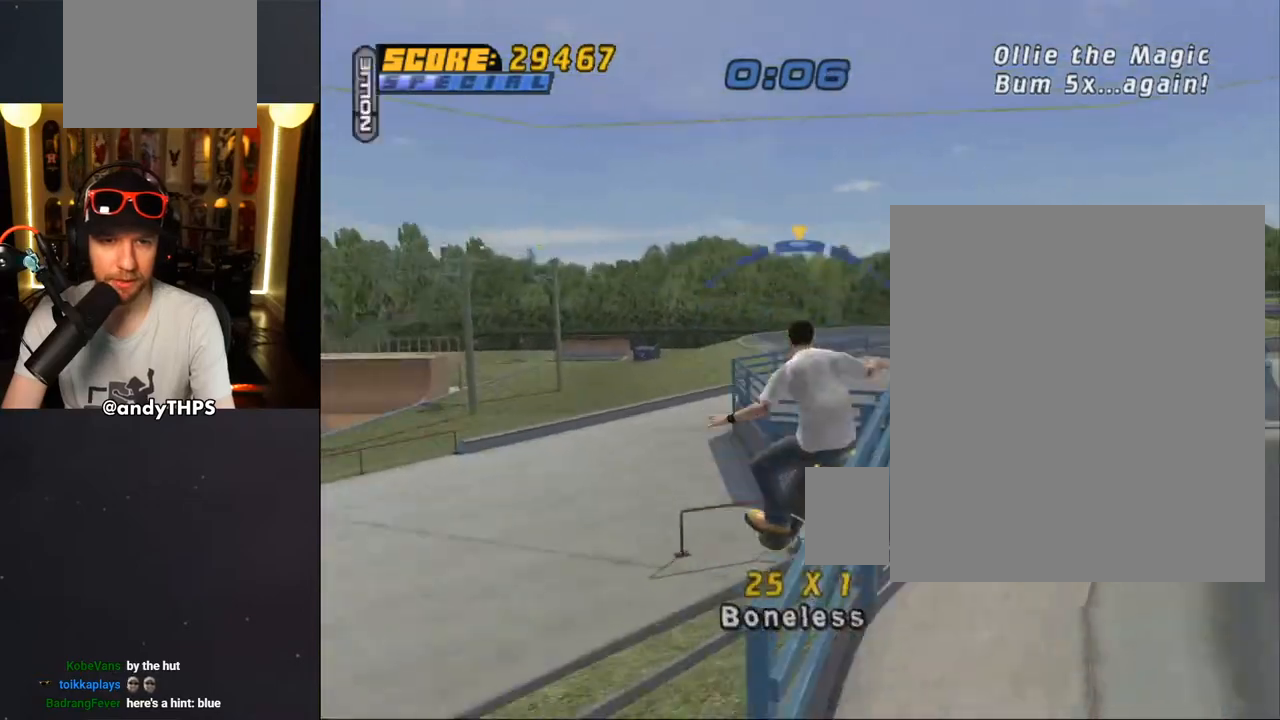
{"buttons": ["CROSS"], "left_stick": "center", "right_stick": "center", "events": [[133, "CROSS", "down"], [150, "DPAD_UP", "up"], [167, "TRIANGLE", "up"]]}
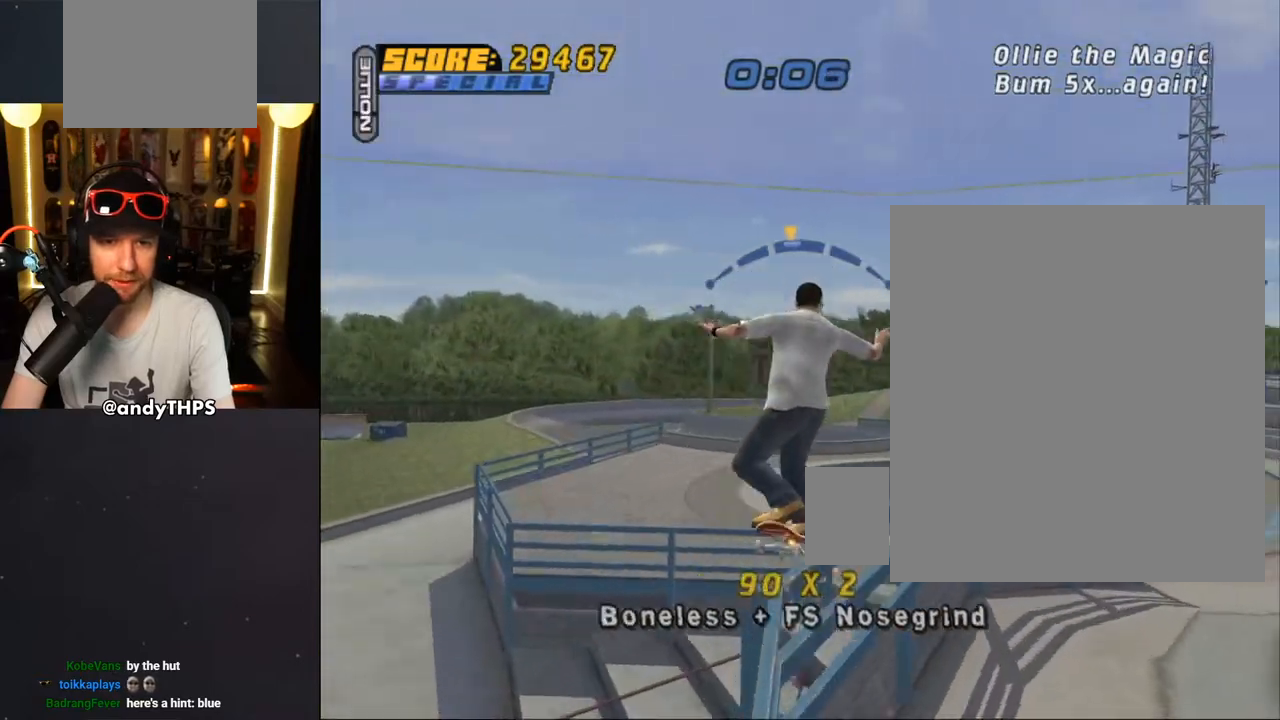
{"buttons": ["CROSS", "DPAD_LEFT"], "left_stick": "center", "right_stick": "center", "events": [[167, "DPAD_RIGHT", "down"], [233, "DPAD_RIGHT", "up"], [417, "DPAD_LEFT", "down"], [450, "DPAD_UP", "down"], [483, "DPAD_UP", "up"]]}
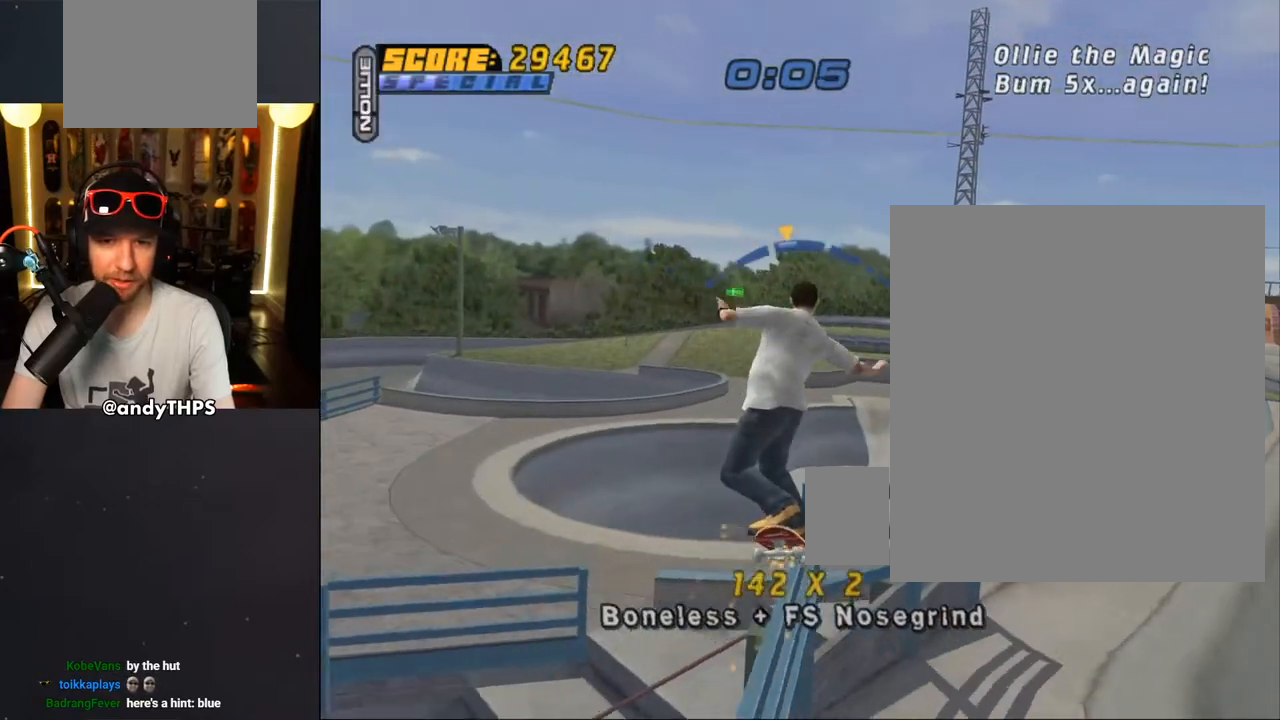
{"buttons": ["R1", "DPAD_DOWN", "DPAD_RIGHT"], "left_stick": "center", "right_stick": "center", "events": [[17, "DPAD_LEFT", "up"], [267, "DPAD_RIGHT", "down"], [283, "DPAD_DOWN", "down"], [367, "R1", "down"], [367, "SQUARE", "down"], [383, "CROSS", "up"], [467, "SQUARE", "up"]]}
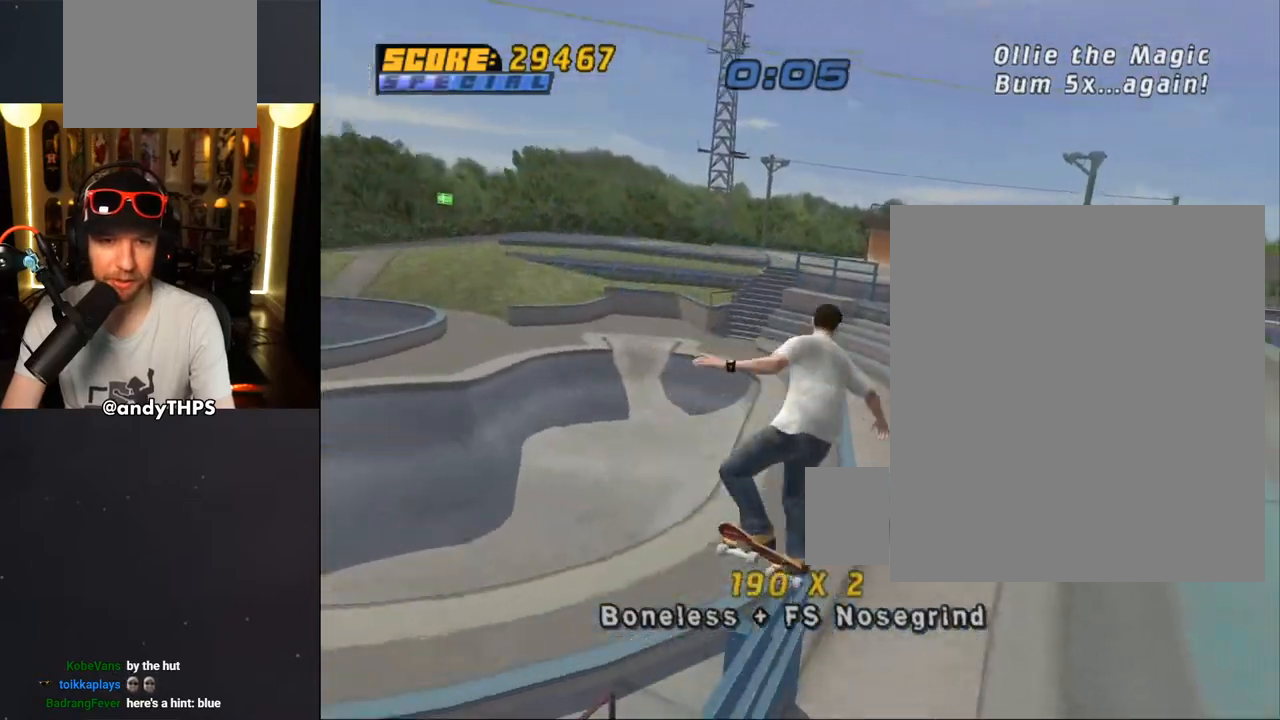
{"buttons": ["DPAD_DOWN"], "left_stick": "center", "right_stick": "down-left", "events": [[50, "SQUARE", "down"], [150, "DPAD_DOWN", "up"], [183, "SQUARE", "up"], [250, "DPAD_RIGHT", "up"], [383, "right_stick", "down-left"], [400, "R1", "up"], [450, "DPAD_DOWN", "down"]]}
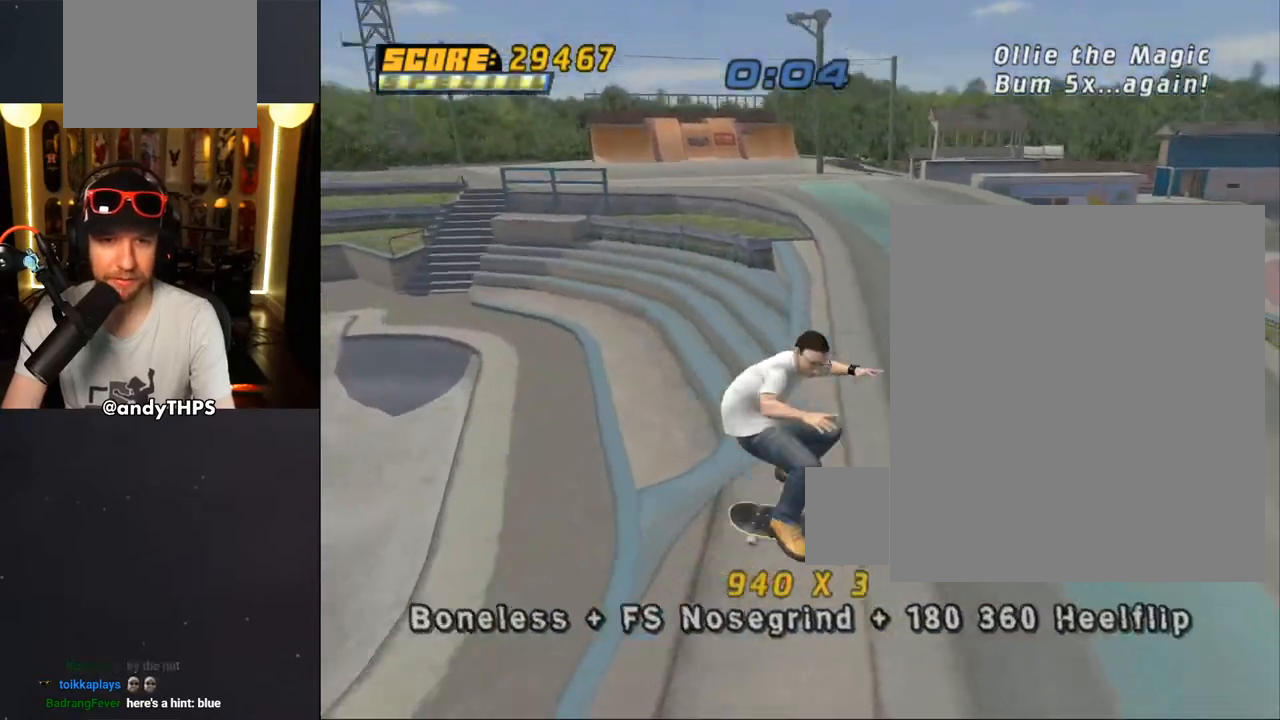
{"buttons": ["CROSS", "DPAD_DOWN", "DPAD_RIGHT"], "left_stick": "center", "right_stick": "left", "events": [[117, "DPAD_RIGHT", "down"], [117, "right_stick", "left"], [333, "CROSS", "down"]]}
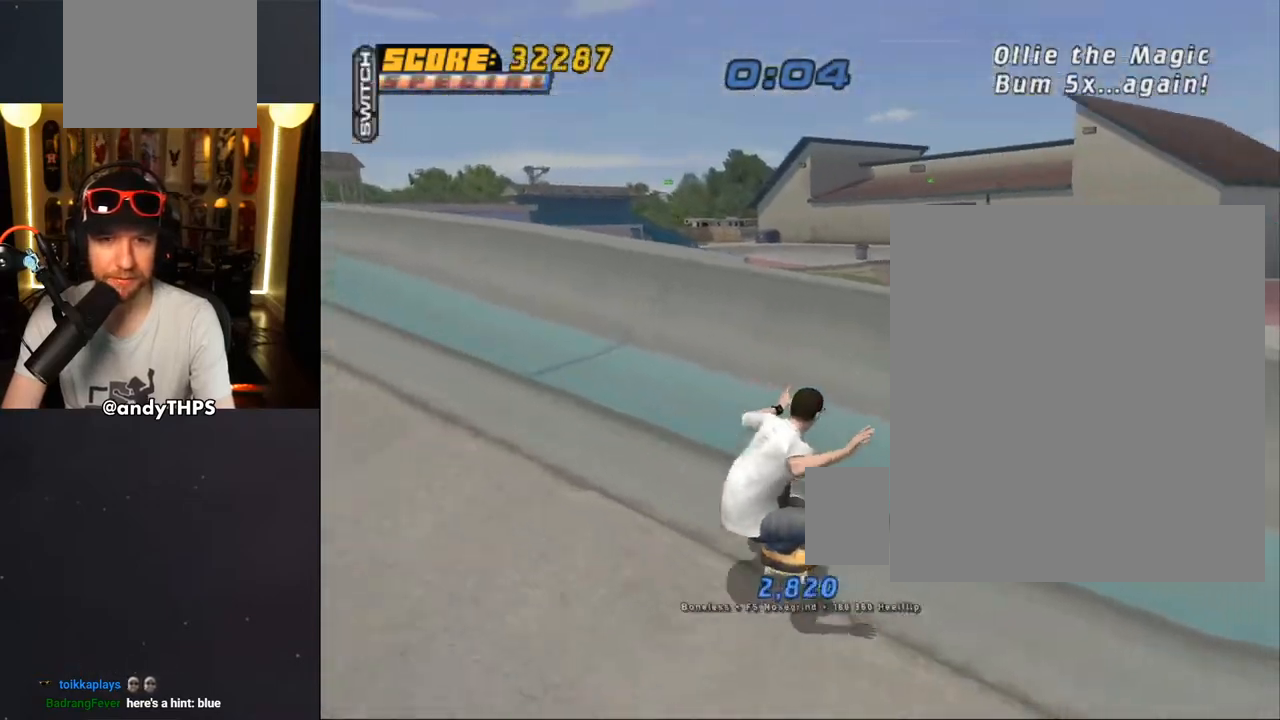
{"buttons": ["CROSS", "DPAD_DOWN", "DPAD_RIGHT"], "left_stick": "center", "right_stick": "center", "events": [[33, "DPAD_DOWN", "up"], [217, "right_stick", "center"], [250, "DPAD_RIGHT", "up"], [450, "DPAD_RIGHT", "down"], [467, "DPAD_DOWN", "down"]]}
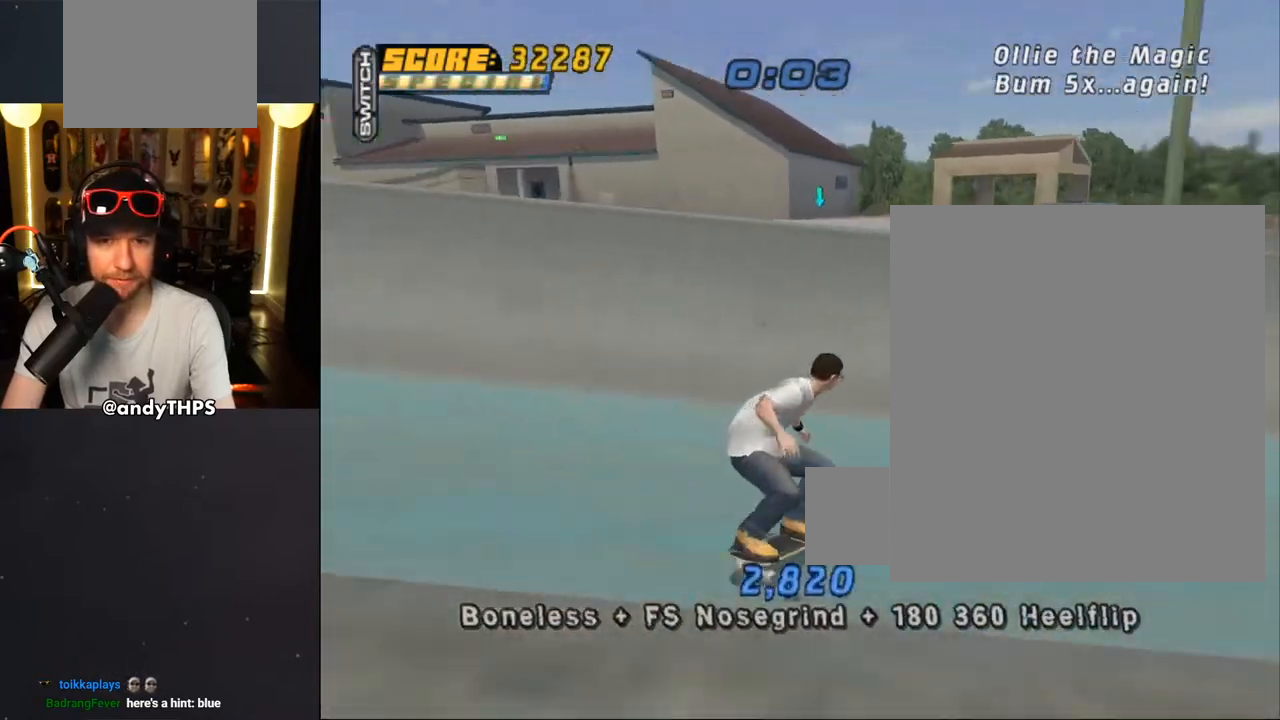
{"buttons": ["CROSS", "DPAD_UP", "DPAD_LEFT"], "left_stick": "center", "right_stick": "center", "events": [[100, "R2", "down"], [233, "R2", "up"], [267, "DPAD_DOWN", "up"], [300, "DPAD_RIGHT", "up"], [417, "DPAD_LEFT", "down"], [483, "DPAD_UP", "down"]]}
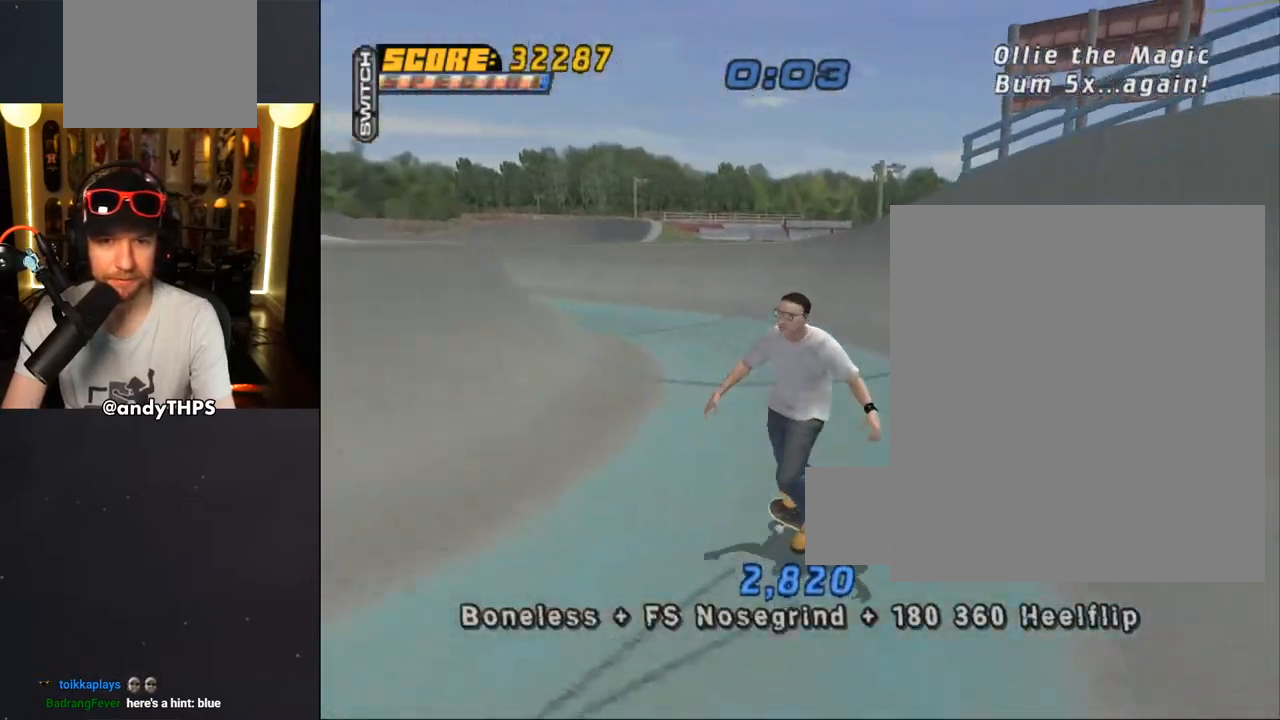
{"buttons": ["CROSS"], "left_stick": "center", "right_stick": "center", "events": [[33, "DPAD_UP", "up"], [67, "DPAD_LEFT", "up"], [233, "DPAD_UP", "down"], [250, "DPAD_RIGHT", "down"], [283, "DPAD_UP", "up"], [350, "DPAD_RIGHT", "up"], [400, "DPAD_UP", "down"], [500, "DPAD_UP", "up"]]}
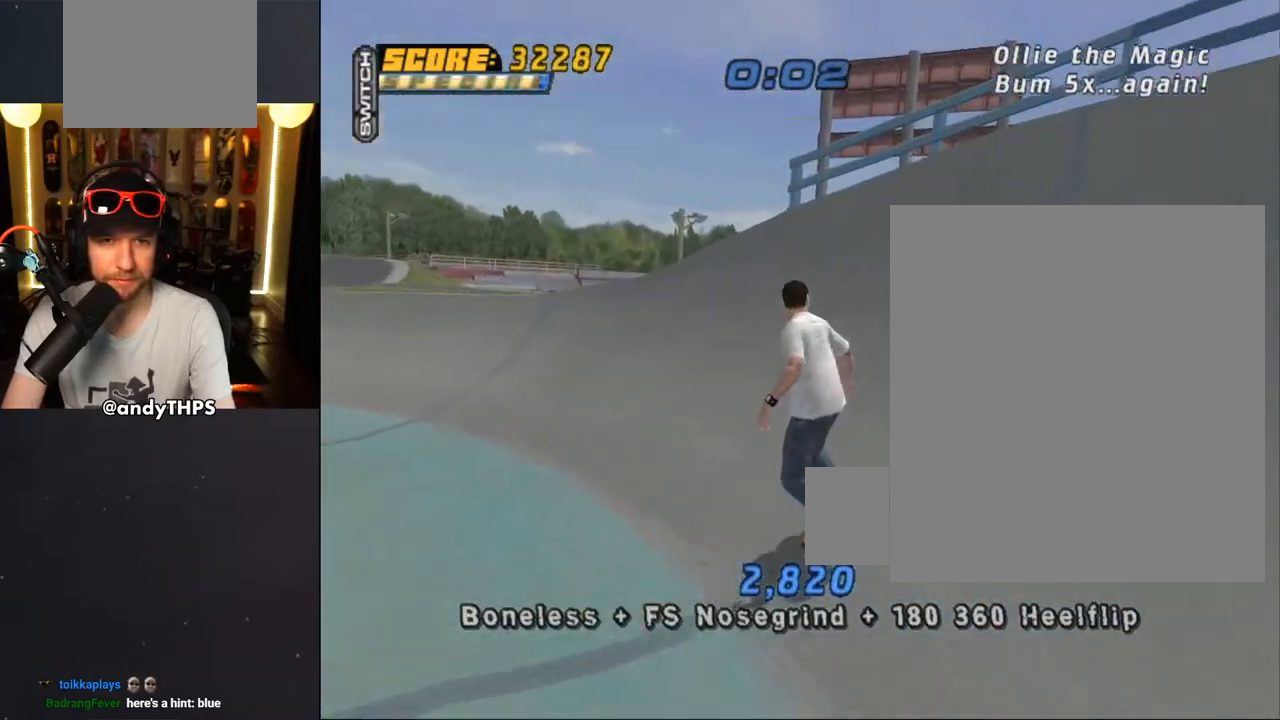
{"buttons": ["TRIANGLE"], "left_stick": "center", "right_stick": "center", "events": [[50, "DPAD_UP", "down"], [150, "DPAD_LEFT", "down"], [183, "CROSS", "up"], [217, "TRIANGLE", "down"], [283, "DPAD_LEFT", "up"], [317, "DPAD_UP", "up"]]}
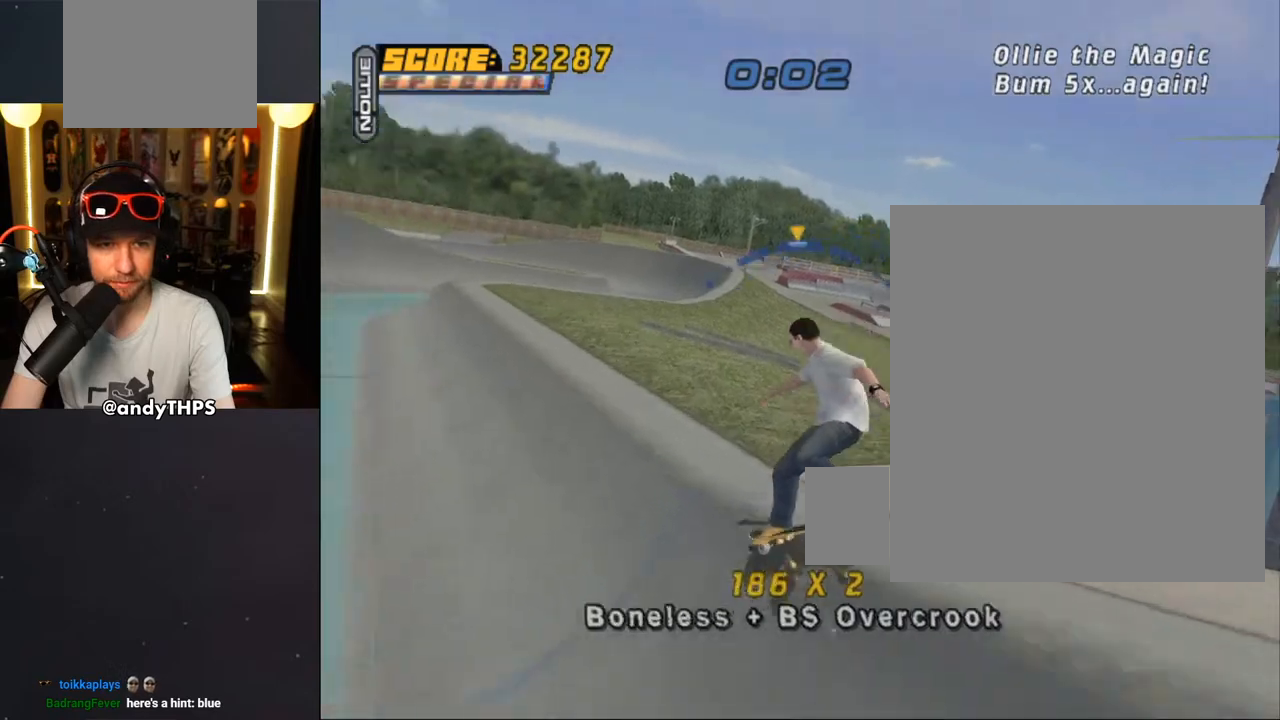
{"buttons": ["CROSS"], "left_stick": "center", "right_stick": "center", "events": [[33, "TRIANGLE", "up"], [67, "CROSS", "down"], [100, "DPAD_RIGHT", "down"], [133, "DPAD_RIGHT", "up"], [317, "DPAD_LEFT", "down"], [317, "DPAD_UP", "down"], [400, "DPAD_LEFT", "up"], [400, "DPAD_UP", "up"]]}
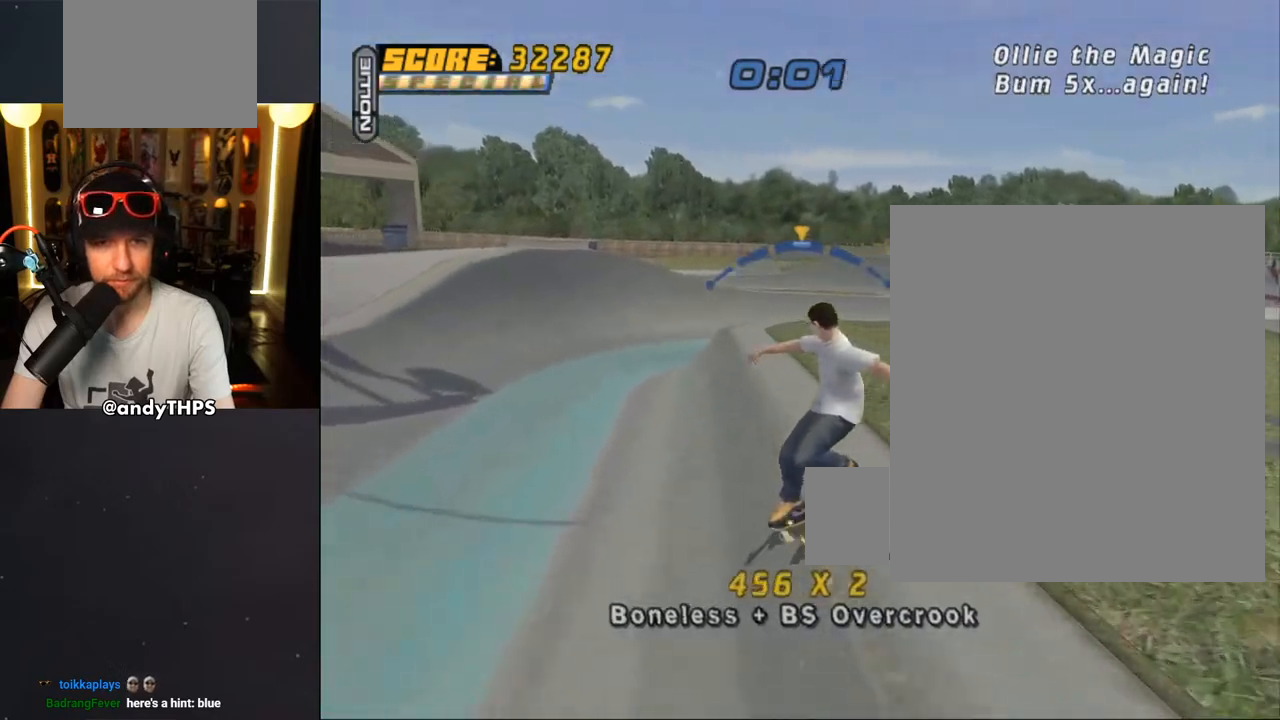
{"buttons": ["CROSS"], "left_stick": "center", "right_stick": "center", "events": [[100, "DPAD_RIGHT", "down"], [167, "DPAD_RIGHT", "up"], [217, "CROSS", "up"], [300, "CROSS", "down"]]}
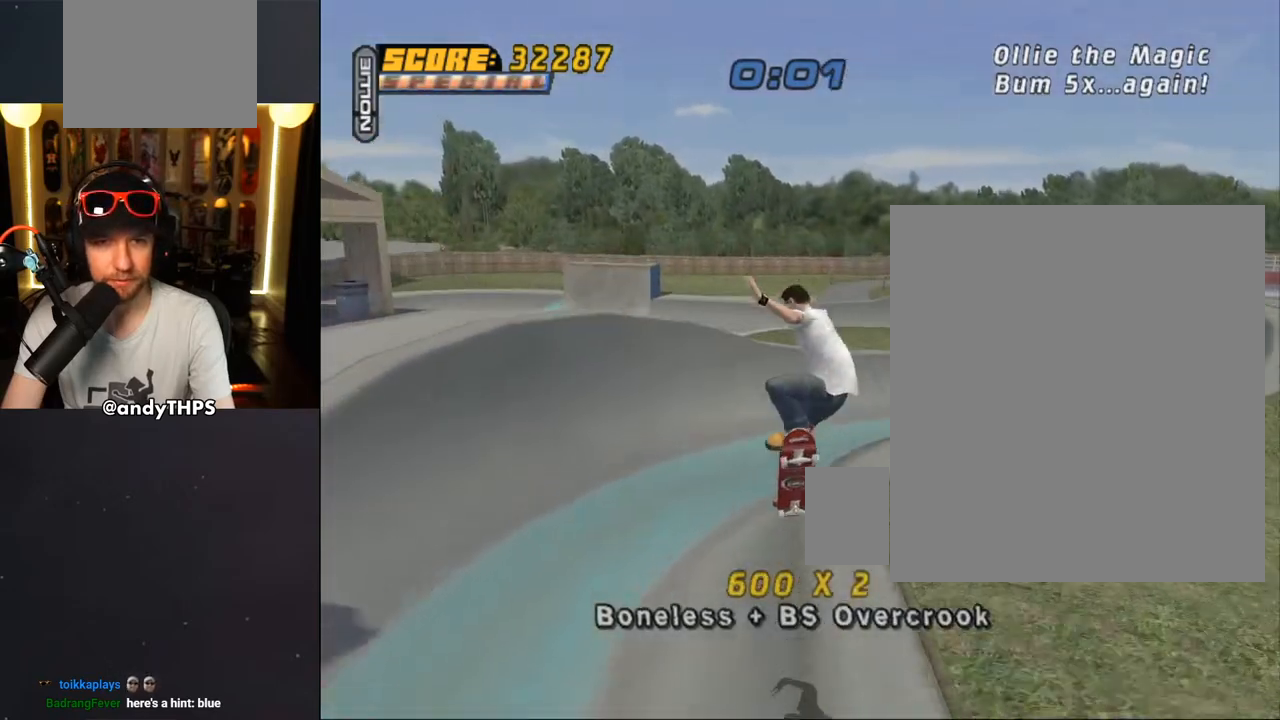
{"buttons": ["CROSS", "DPAD_DOWN"], "left_stick": "center", "right_stick": "center", "events": [[33, "DPAD_UP", "down"], [133, "DPAD_UP", "up"], [200, "DPAD_DOWN", "down"], [300, "DPAD_DOWN", "up"], [333, "DPAD_UP", "down"], [450, "DPAD_UP", "up"], [500, "DPAD_DOWN", "down"]]}
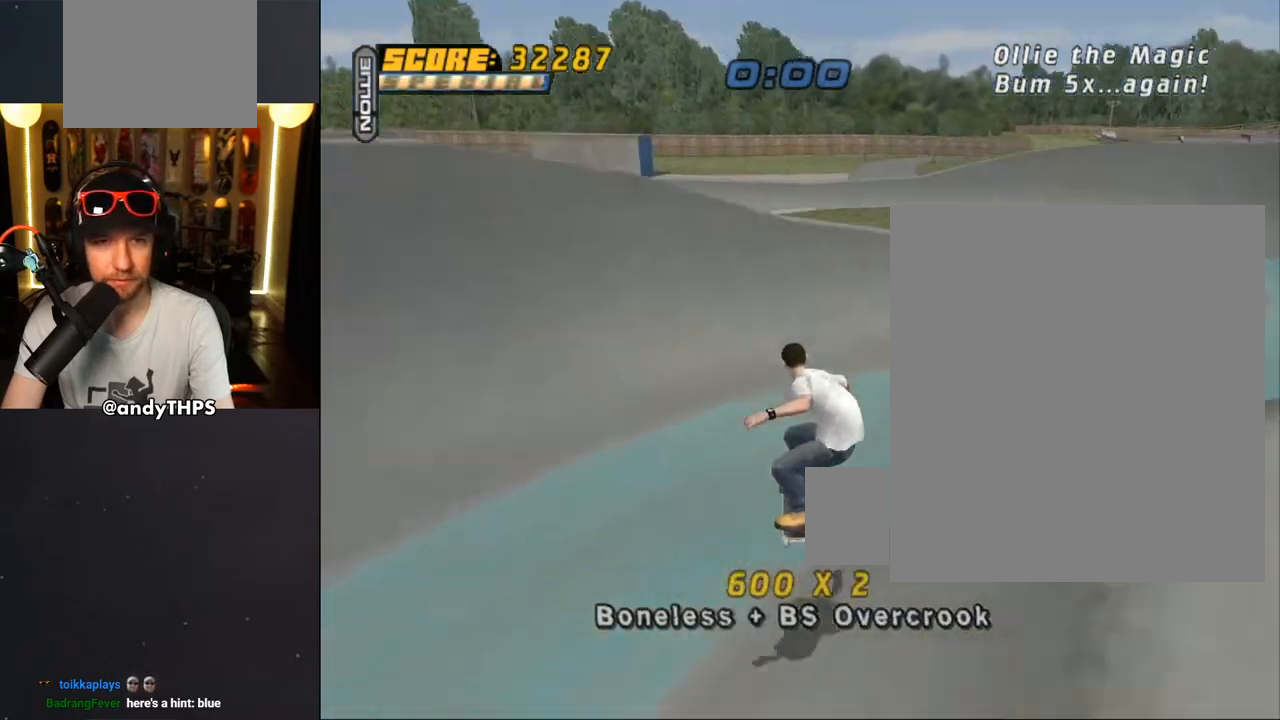
{"buttons": ["TRIANGLE"], "left_stick": "center", "right_stick": "center"}
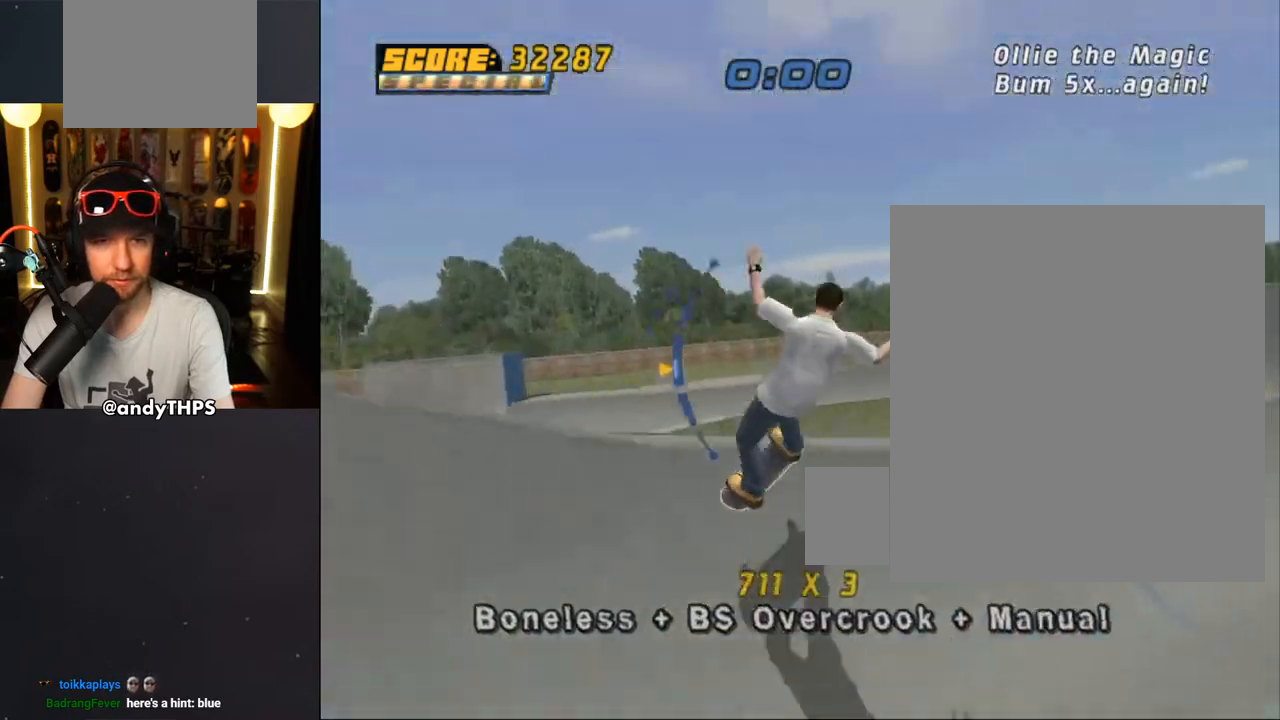
{"buttons": ["CROSS", "DPAD_UP"], "left_stick": "center", "right_stick": "center", "events": [[67, "CROSS", "down"], [67, "TRIANGLE", "up"], [167, "CROSS", "up"], [283, "CROSS", "down"], [450, "DPAD_UP", "down"]]}
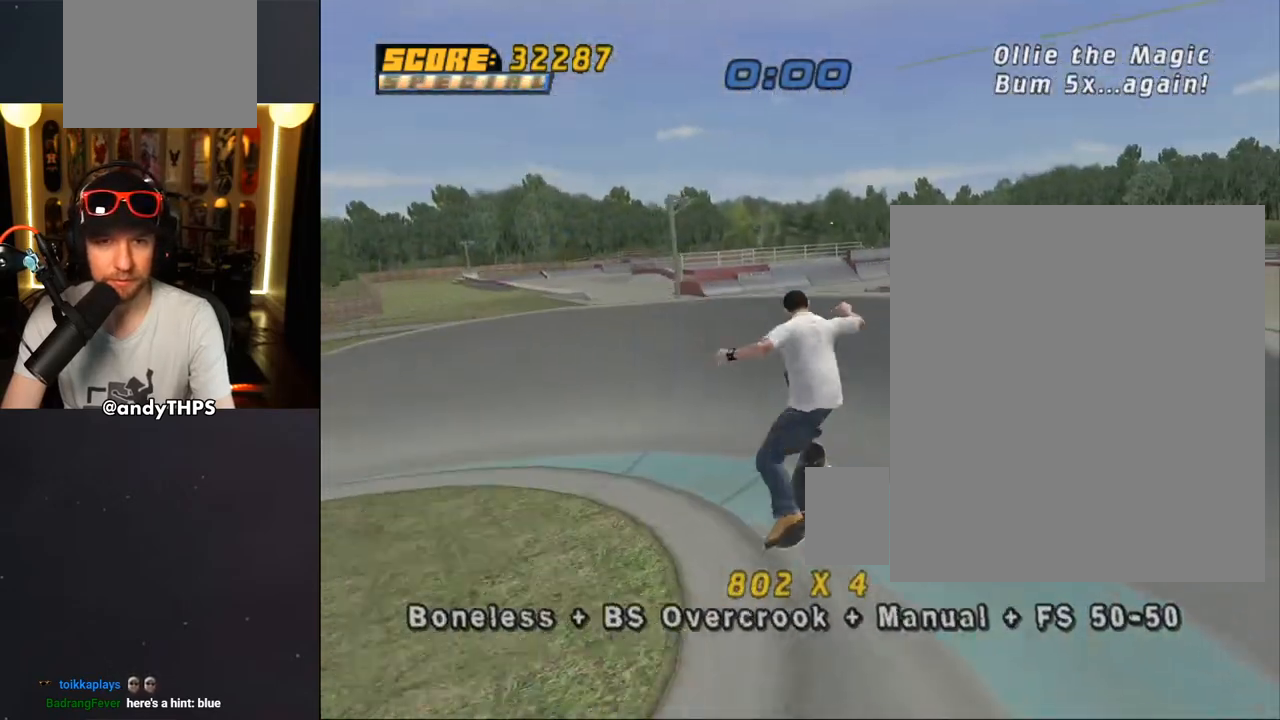
{"buttons": ["CROSS", "DPAD_RIGHT"], "left_stick": "center", "right_stick": "center", "events": [[50, "DPAD_UP", "up"], [117, "DPAD_DOWN", "down"], [217, "DPAD_DOWN", "up"], [217, "DPAD_RIGHT", "down"], [233, "DPAD_RIGHT", "up"], [250, "DPAD_UP", "down"], [383, "DPAD_UP", "up"], [450, "DPAD_RIGHT", "down"]]}
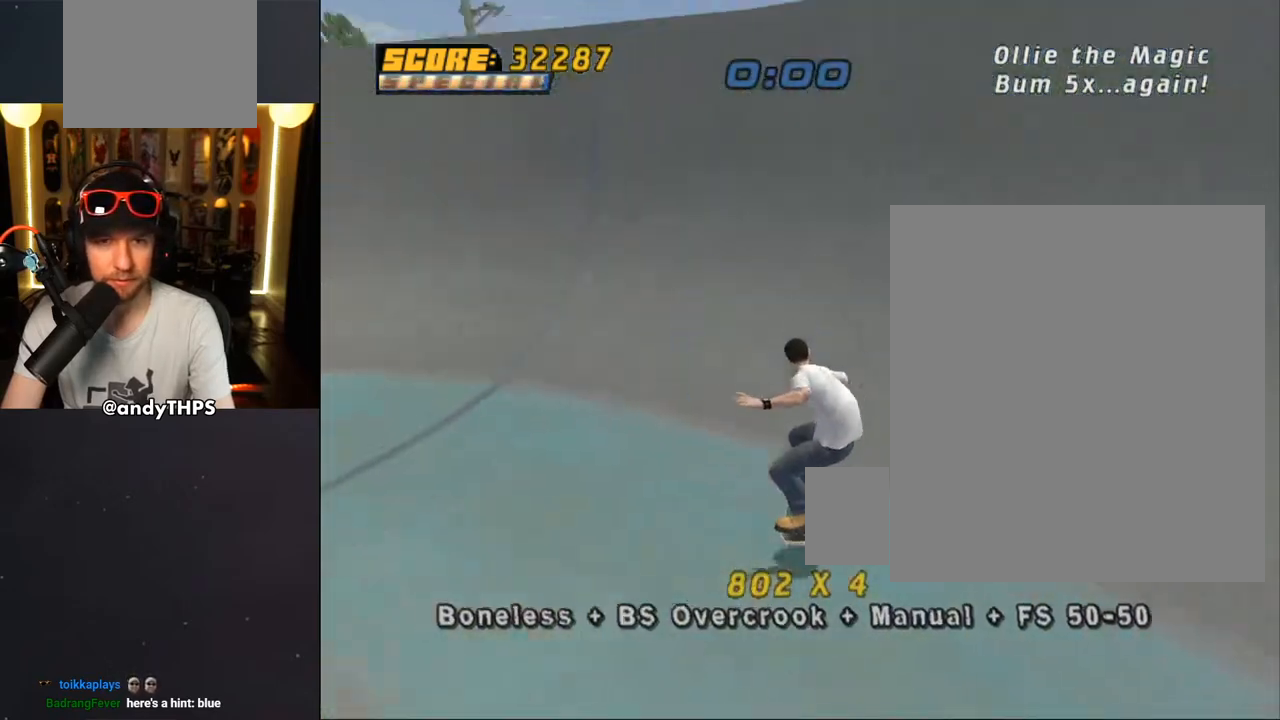
{"buttons": ["CROSS"], "left_stick": "center", "right_stick": "center"}
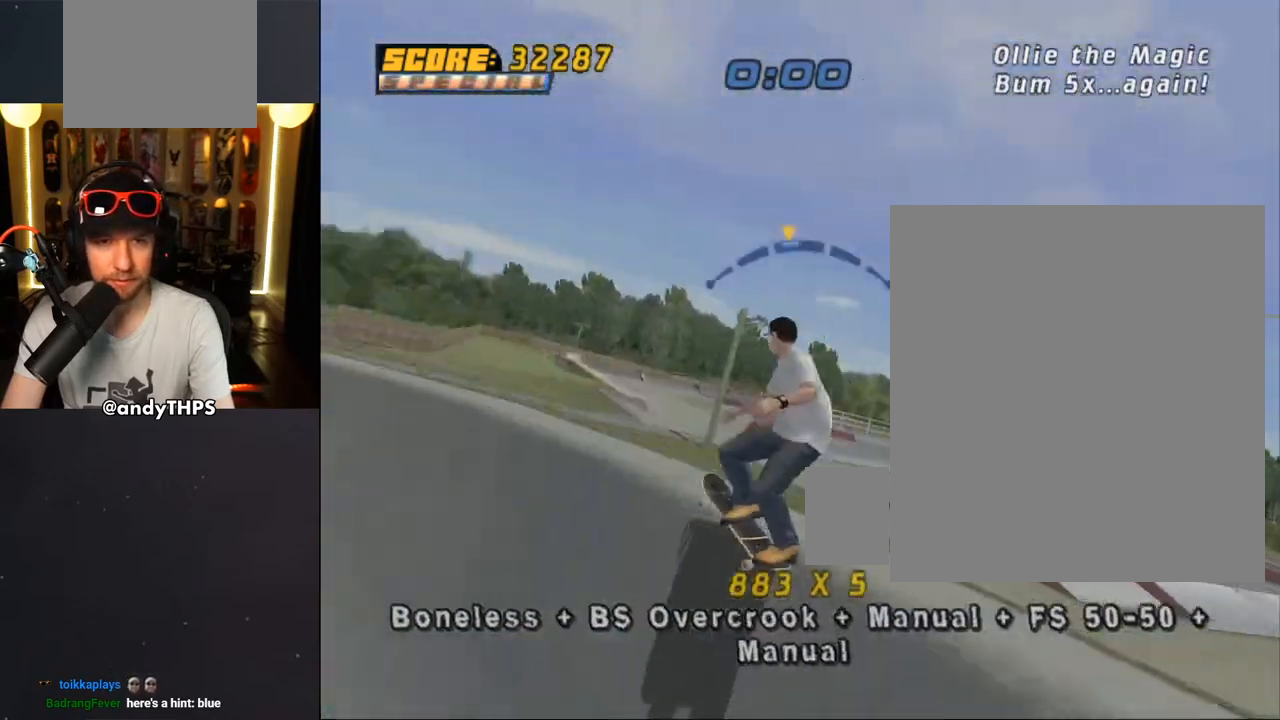
{"buttons": ["CROSS"], "left_stick": "center", "right_stick": "center", "events": [[200, "DPAD_RIGHT", "down"], [217, "DPAD_DOWN", "down"], [267, "CROSS", "up"], [350, "CROSS", "down"], [350, "DPAD_DOWN", "up"], [350, "DPAD_RIGHT", "up"]]}
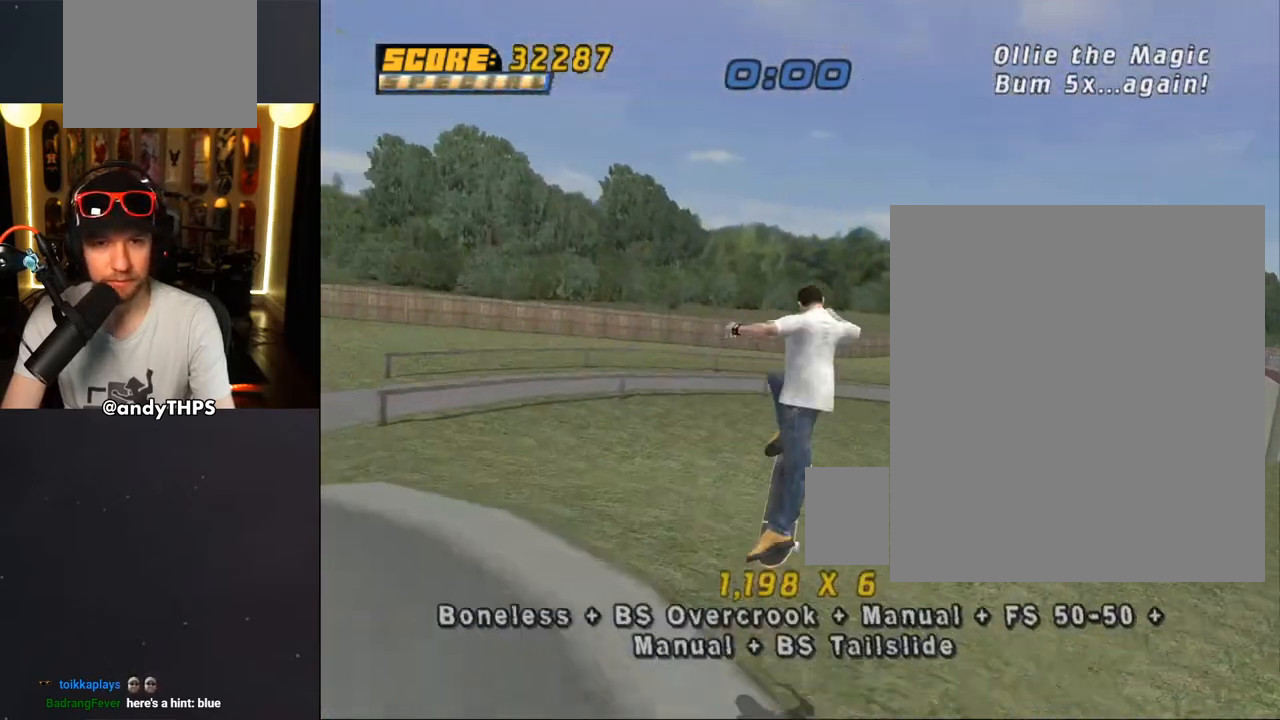
{"buttons": ["CROSS", "DPAD_UP"], "left_stick": "center", "right_stick": "center", "events": [[233, "DPAD_UP", "down"], [317, "DPAD_UP", "up"], [383, "DPAD_DOWN", "down"], [450, "DPAD_RIGHT", "down"], [483, "DPAD_DOWN", "up"], [483, "DPAD_UP", "down"], [500, "DPAD_RIGHT", "up"]]}
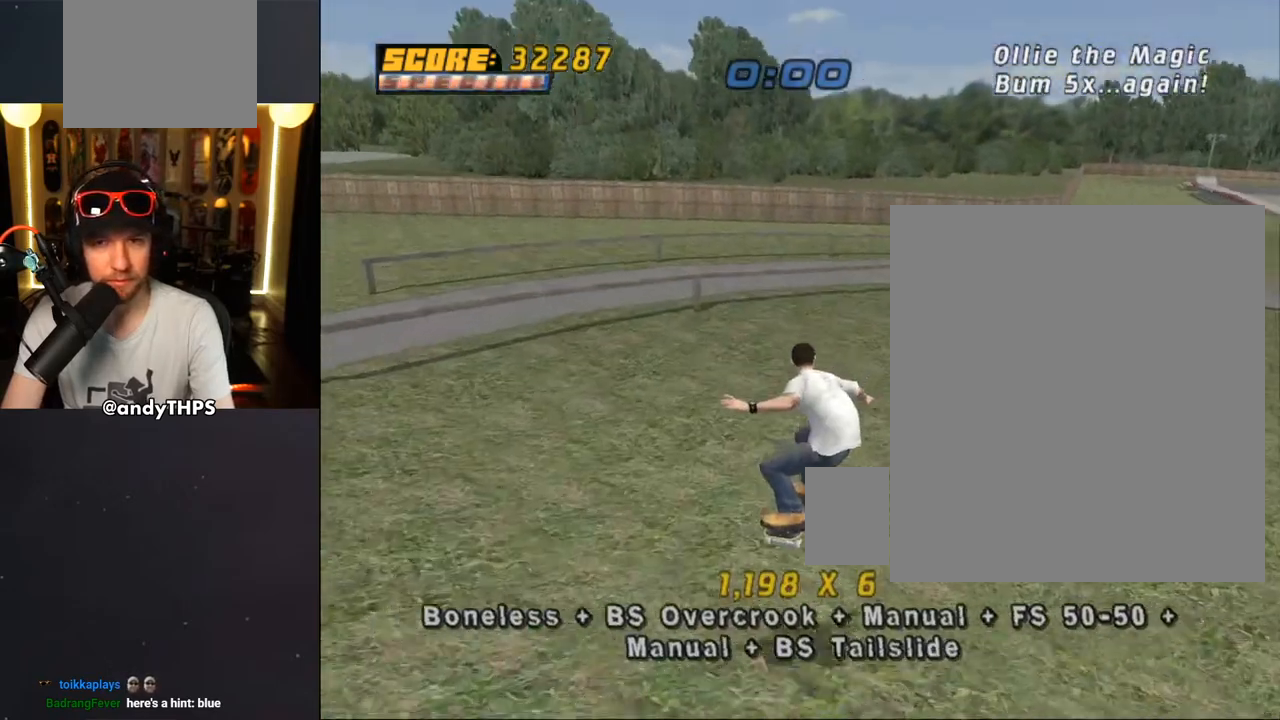
{"buttons": ["CROSS", "DPAD_RIGHT"], "left_stick": "center", "right_stick": "center", "events": [[100, "DPAD_RIGHT", "down"], [100, "DPAD_UP", "up"], [133, "DPAD_DOWN", "down"], [200, "DPAD_DOWN", "up"]]}
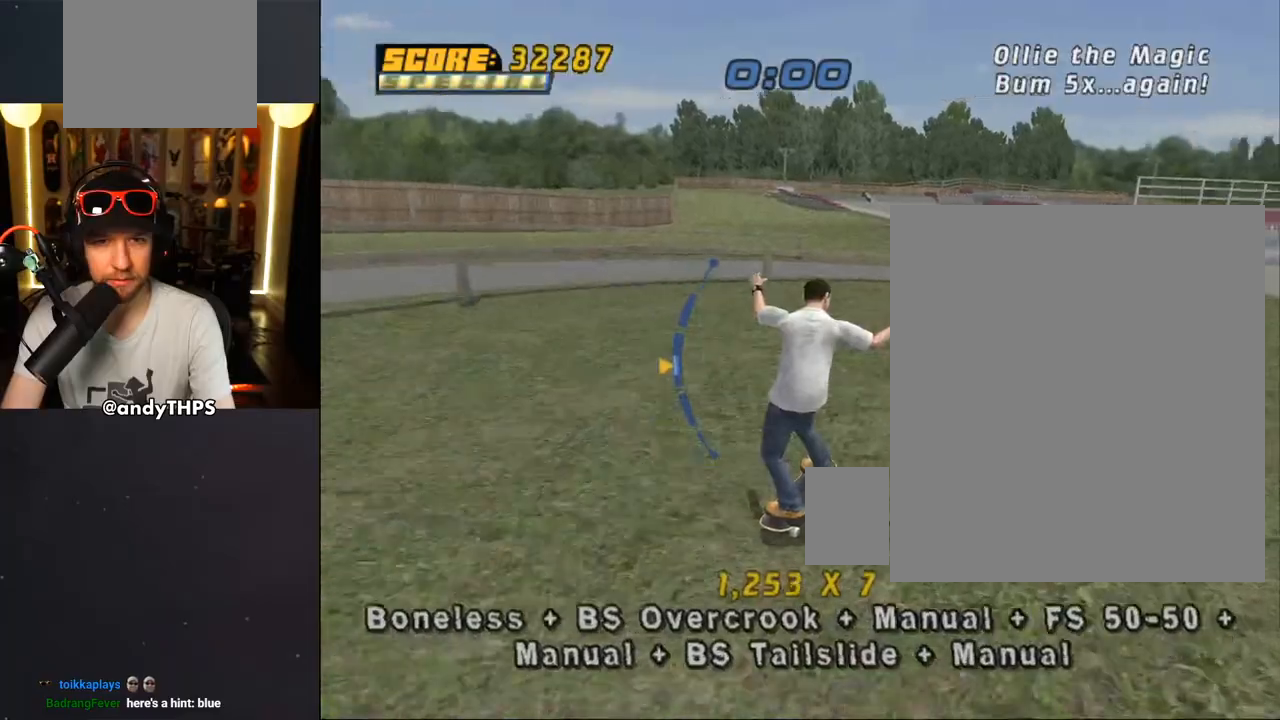
{"buttons": ["CROSS", "DPAD_RIGHT"], "left_stick": "center", "right_stick": "center", "events": [[100, "DPAD_DOWN", "down"], [283, "DPAD_DOWN", "up"]]}
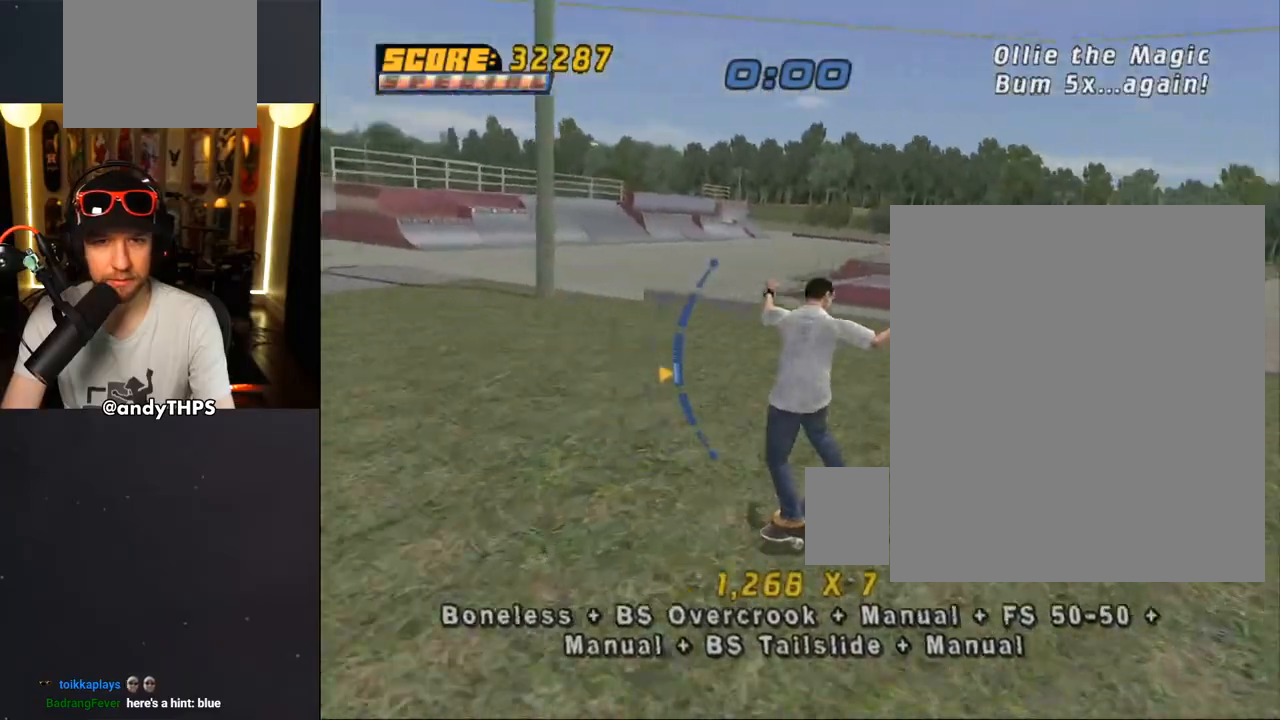
{"buttons": ["CROSS"], "left_stick": "center", "right_stick": "center", "events": [[67, "DPAD_UP", "down"], [83, "DPAD_RIGHT", "up"], [150, "DPAD_RIGHT", "down"], [250, "DPAD_UP", "up"], [300, "DPAD_RIGHT", "up"]]}
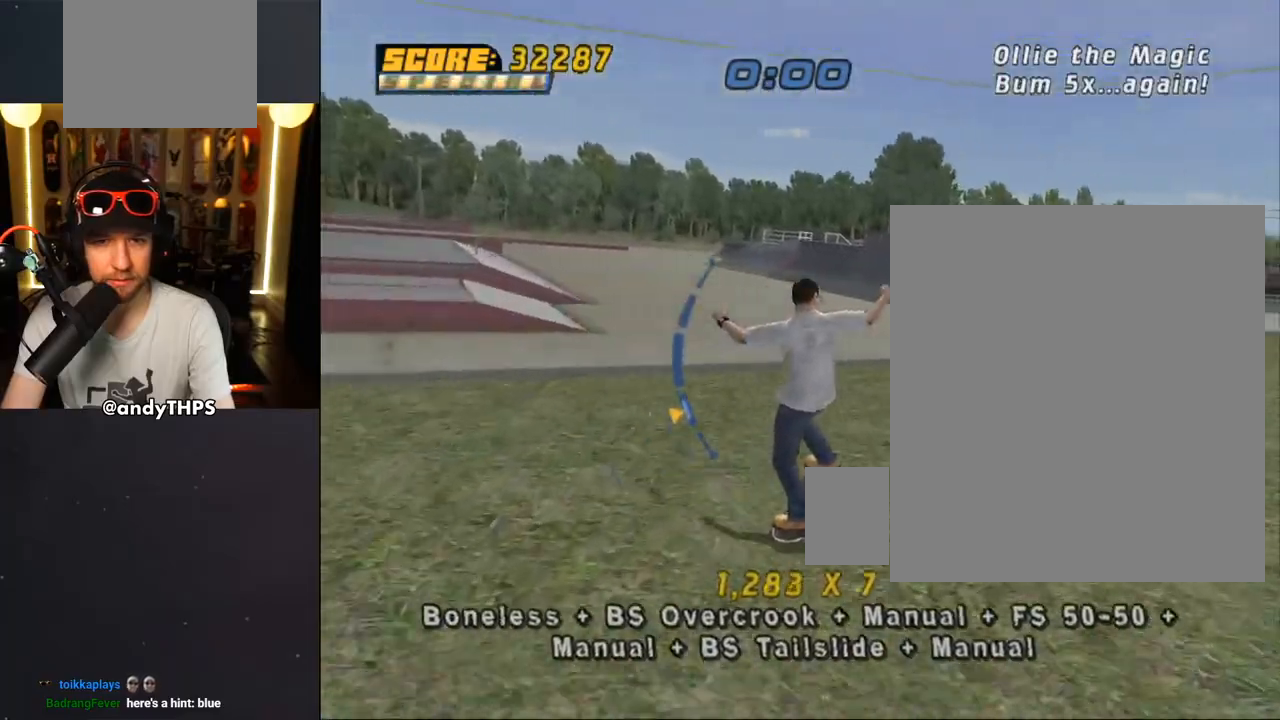
{"buttons": ["CROSS", "DPAD_RIGHT"], "left_stick": "center", "right_stick": "center", "events": [[433, "DPAD_RIGHT", "down"]]}
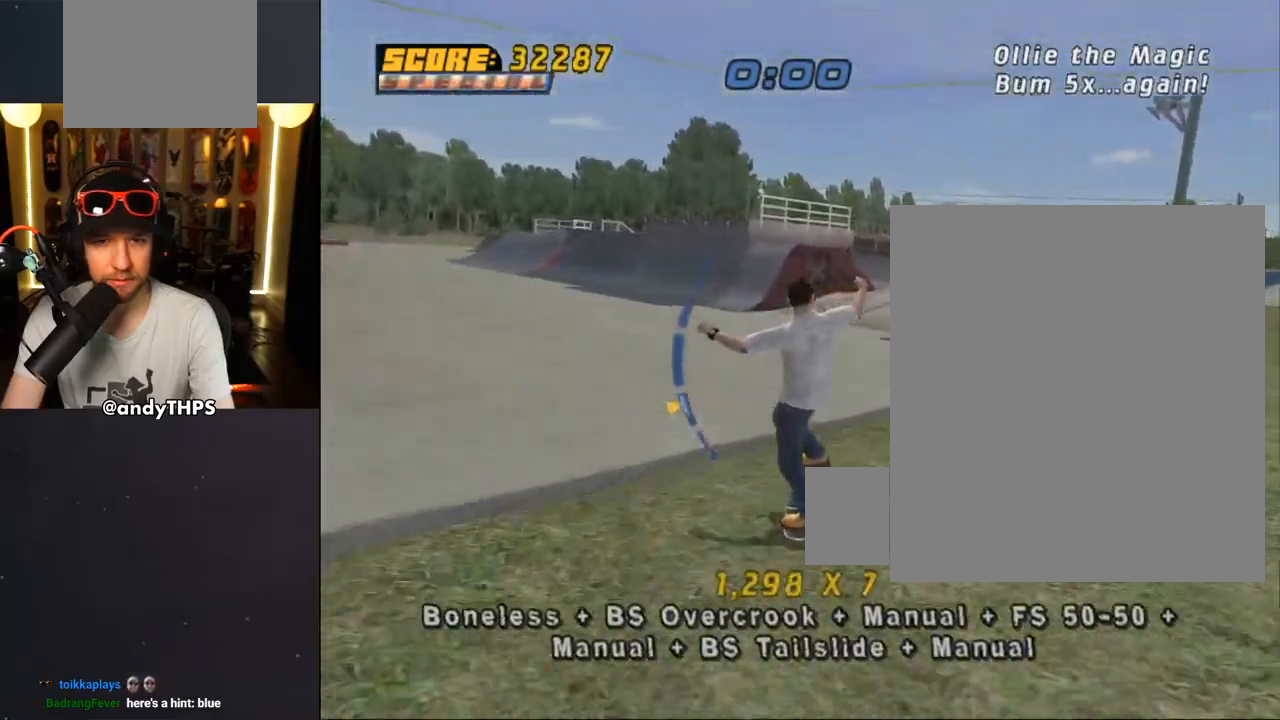
{"buttons": ["CROSS", "TRIANGLE"], "left_stick": "center", "right_stick": "center", "events": [[67, "DPAD_RIGHT", "up"], [150, "CROSS", "up"], [167, "TRIANGLE", "down"], [350, "CROSS", "down"]]}